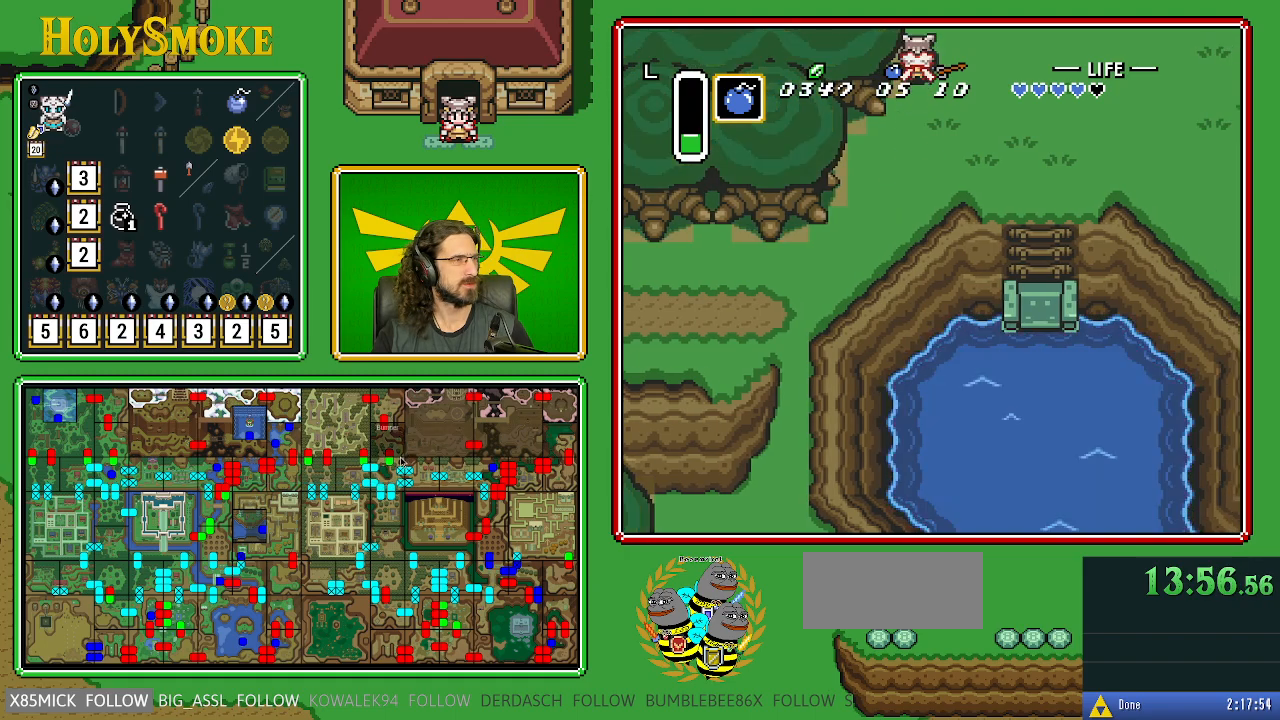
Gameplay with a controller (Nintendo layout); each line is a JSON object with the inputs held at the frame after it. "events" lists button and stick changes between this image and that frame as [ms after this image, input, new state], when the widget could be followed in between. Not read: L1 L3 R1 R3.
{"buttons": [], "events": [[267, "DPAD_UP", "up"]]}
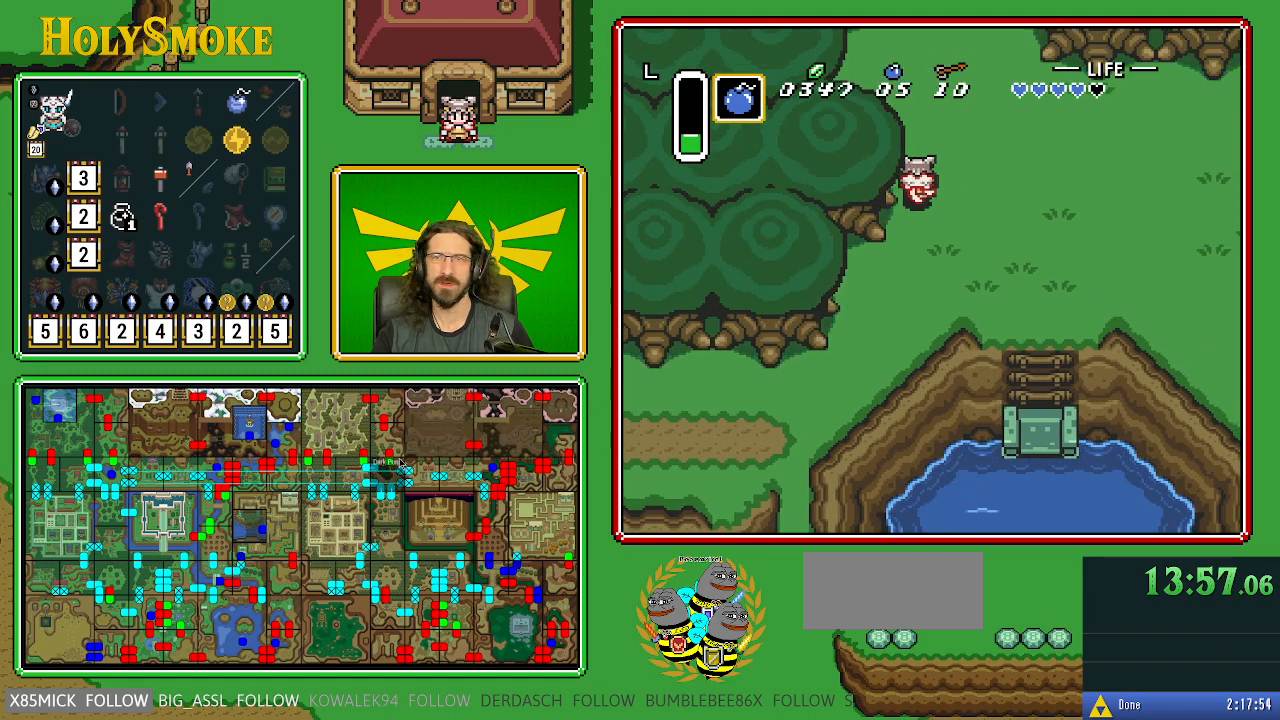
{"buttons": [], "events": []}
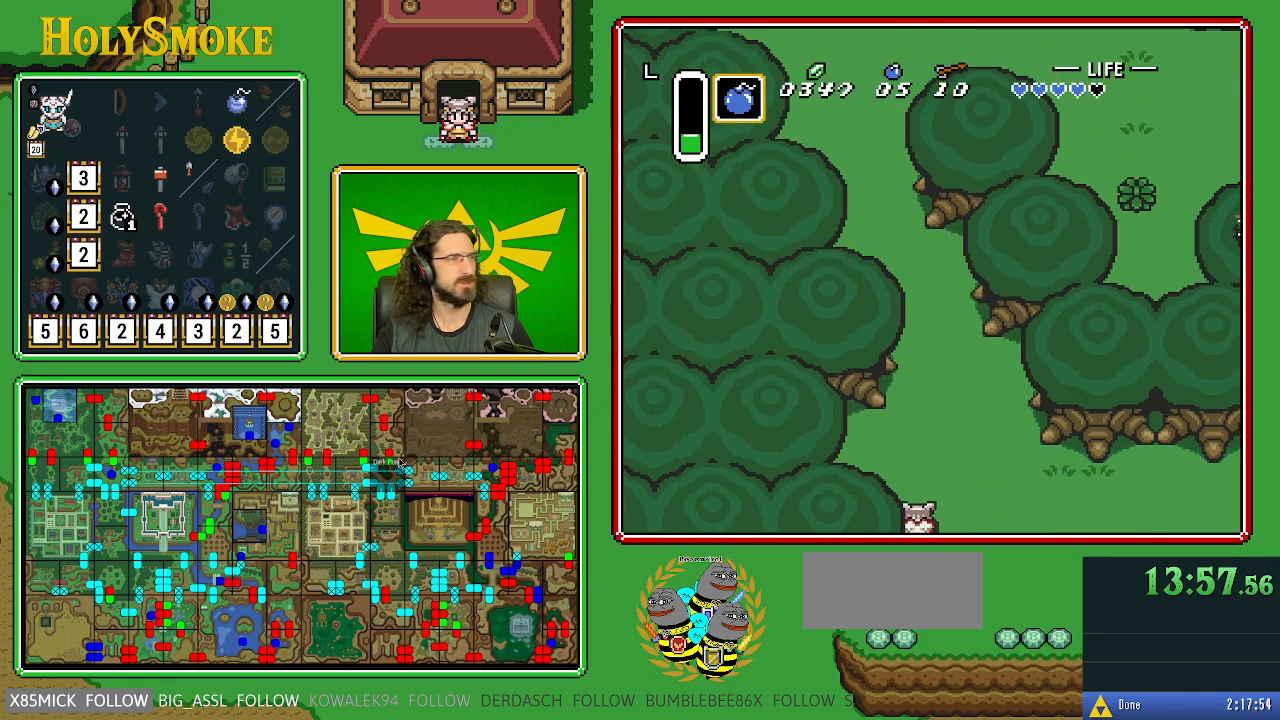
{"buttons": [], "events": []}
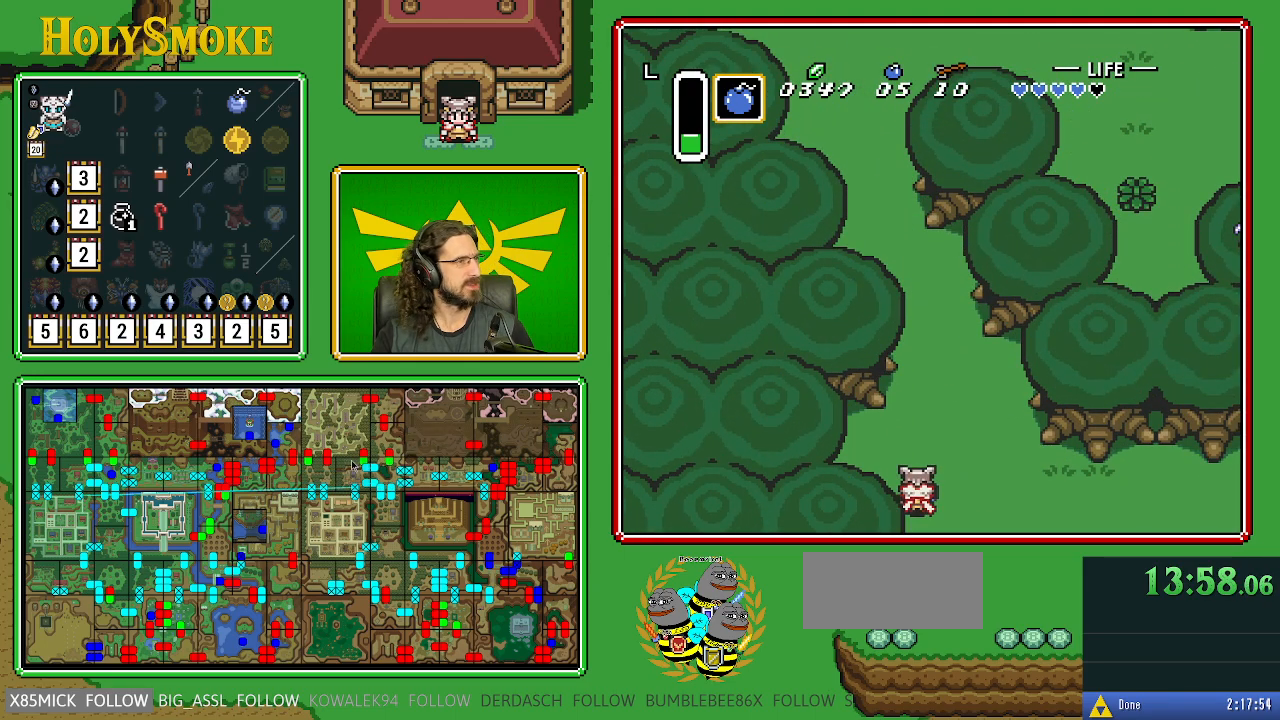
{"buttons": [], "events": []}
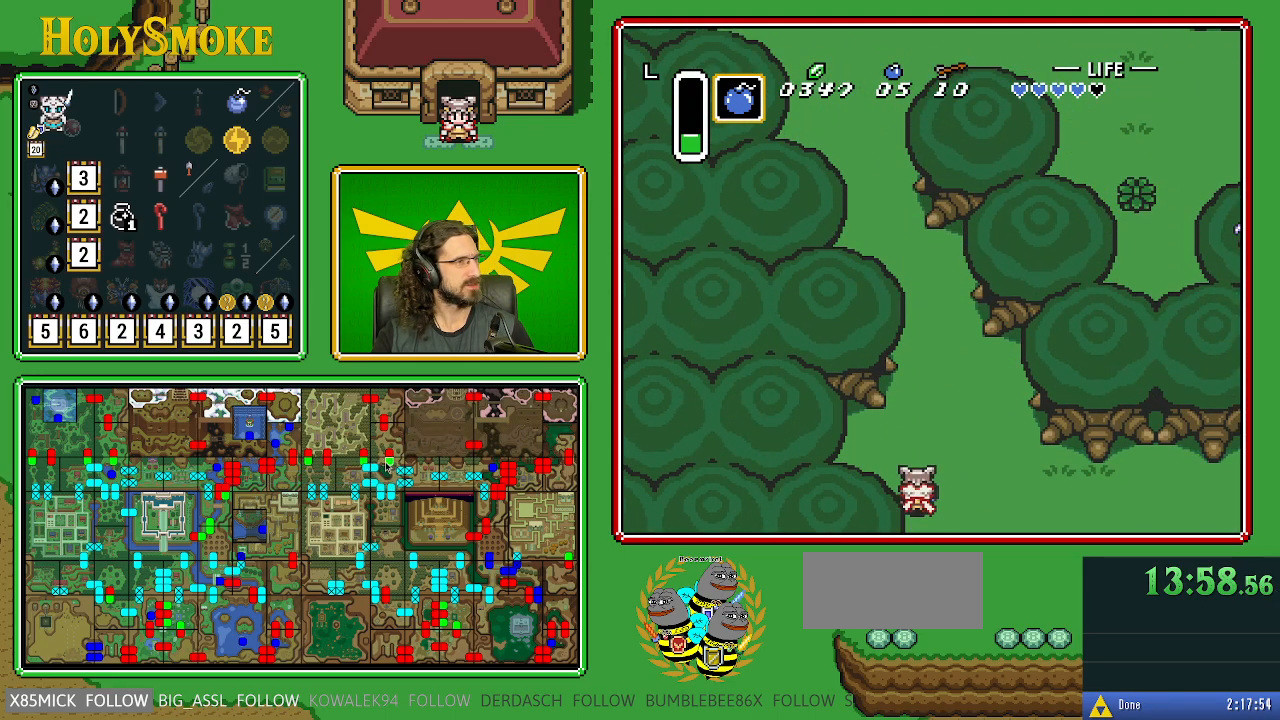
{"buttons": [], "events": []}
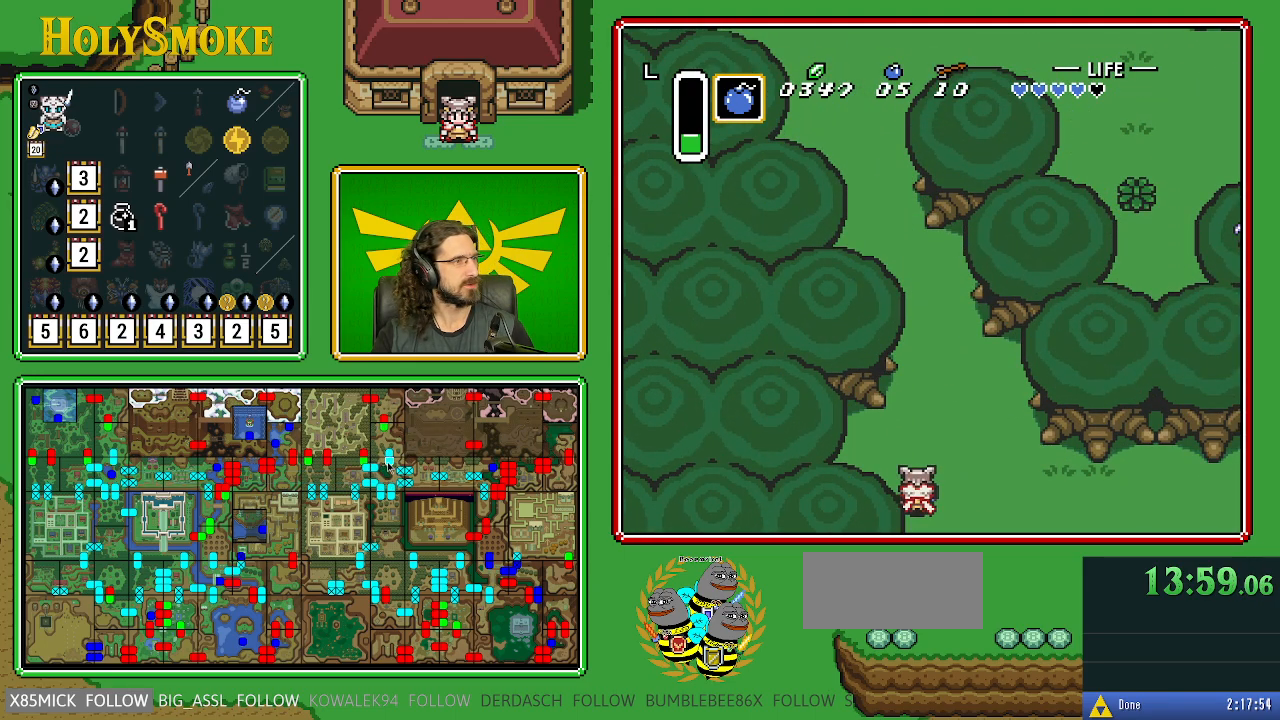
{"buttons": [], "events": []}
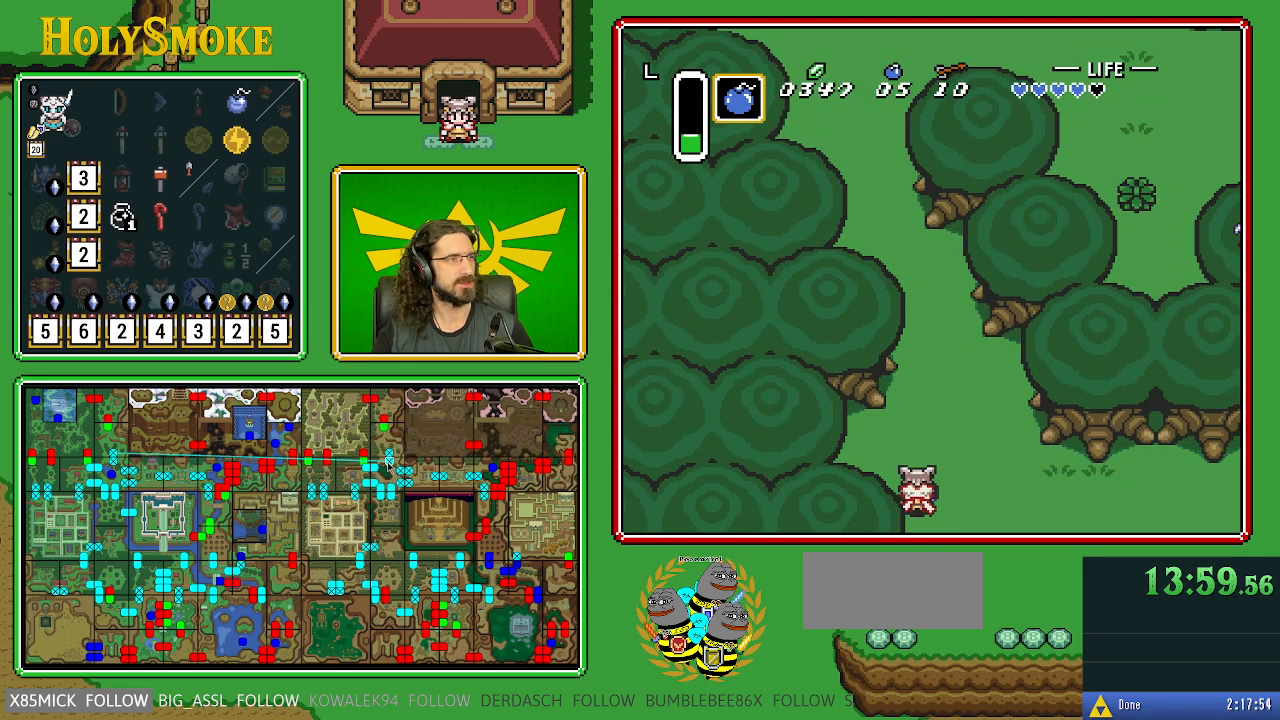
{"buttons": ["DPAD_UP"], "events": [[67, "DPAD_UP", "down"]]}
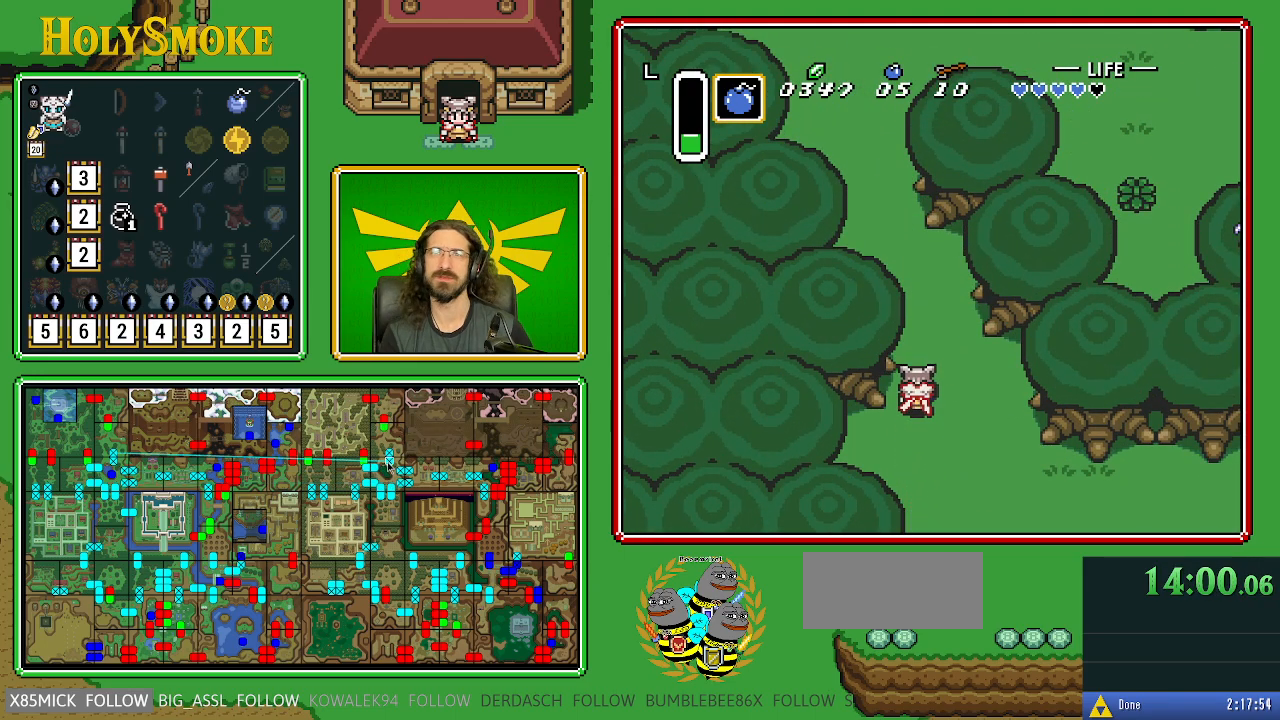
{"buttons": ["DPAD_UP", "DPAD_LEFT"], "events": [[367, "DPAD_LEFT", "down"]]}
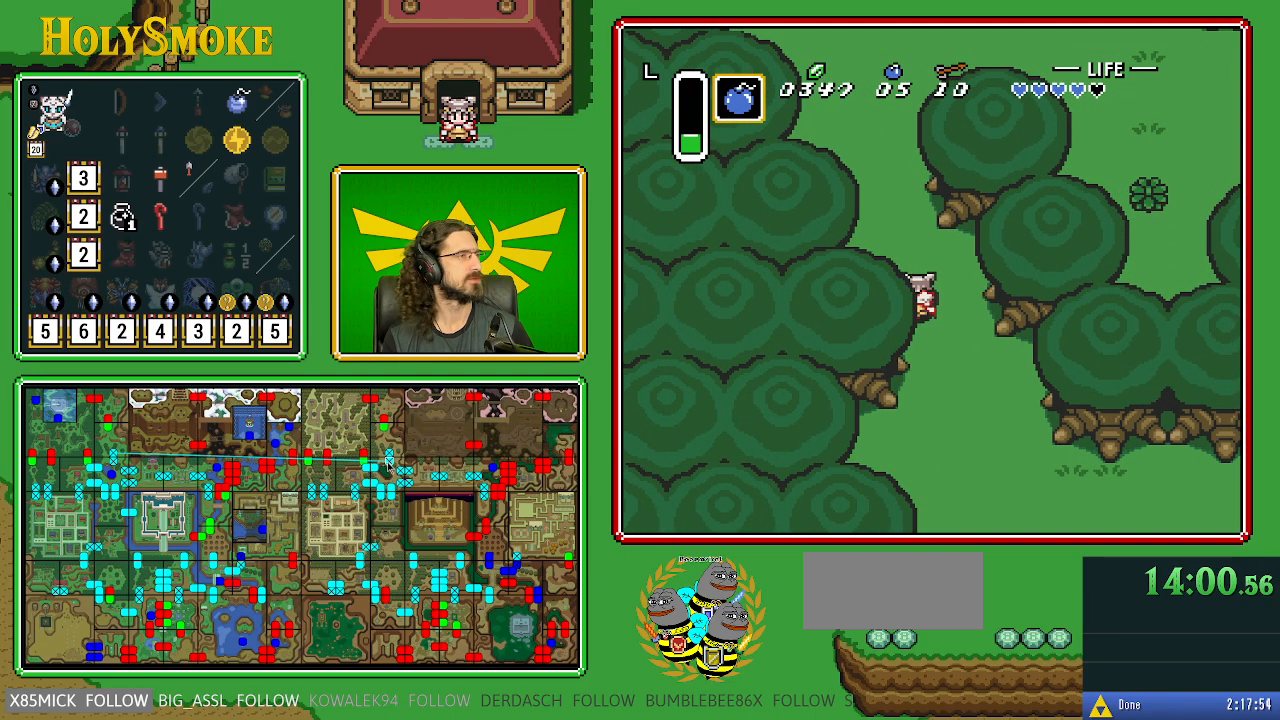
{"buttons": ["DPAD_UP"], "events": [[133, "DPAD_LEFT", "up"]]}
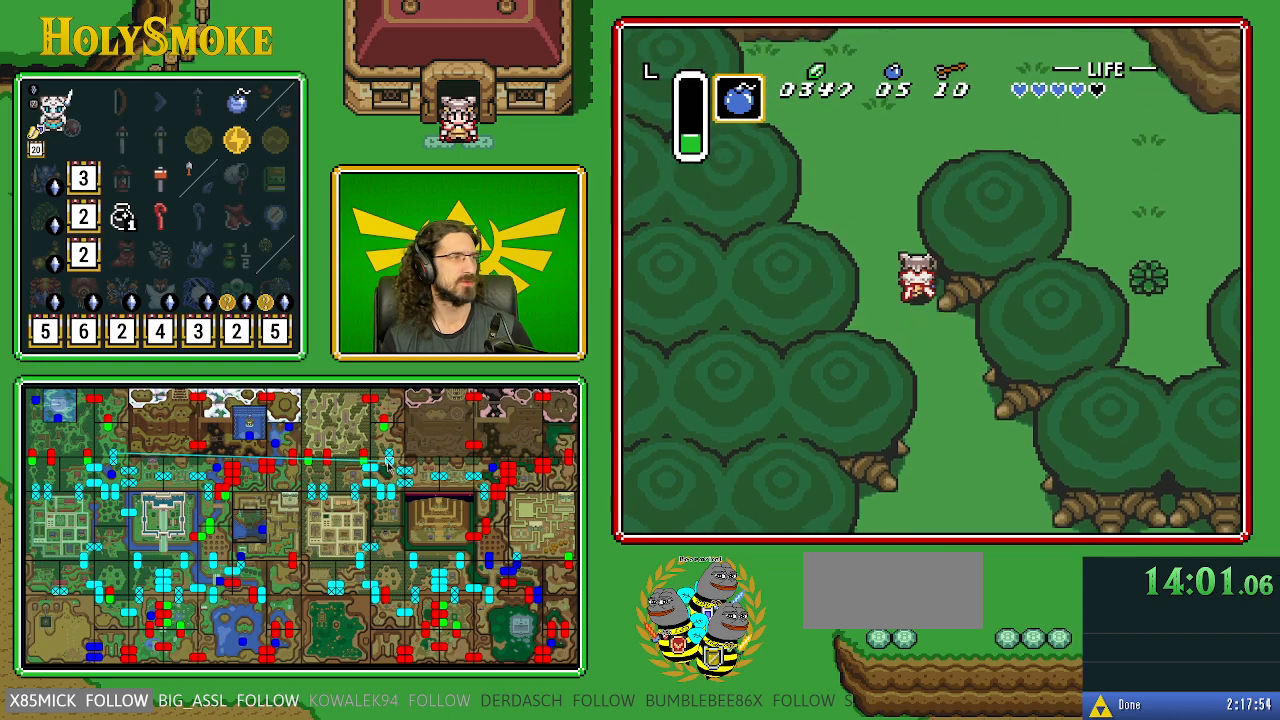
{"buttons": ["DPAD_UP"], "events": []}
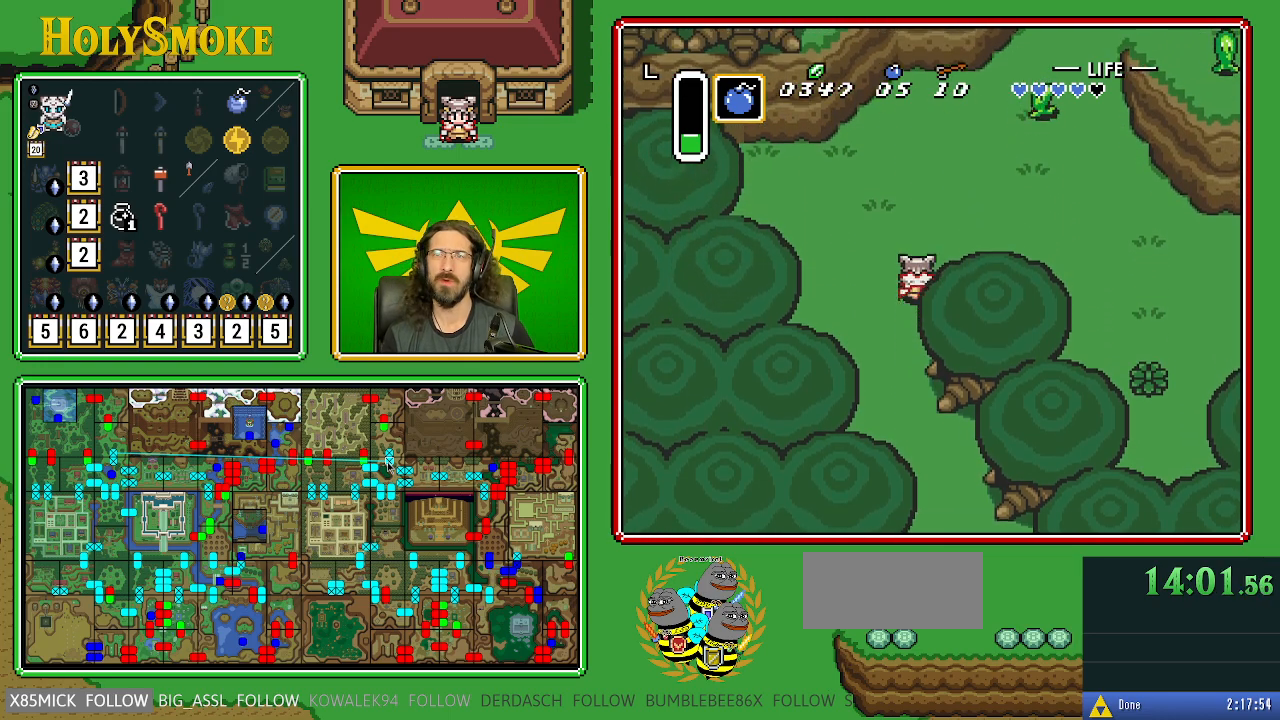
{"buttons": ["DPAD_RIGHT"], "events": [[267, "DPAD_RIGHT", "down"], [417, "DPAD_UP", "up"]]}
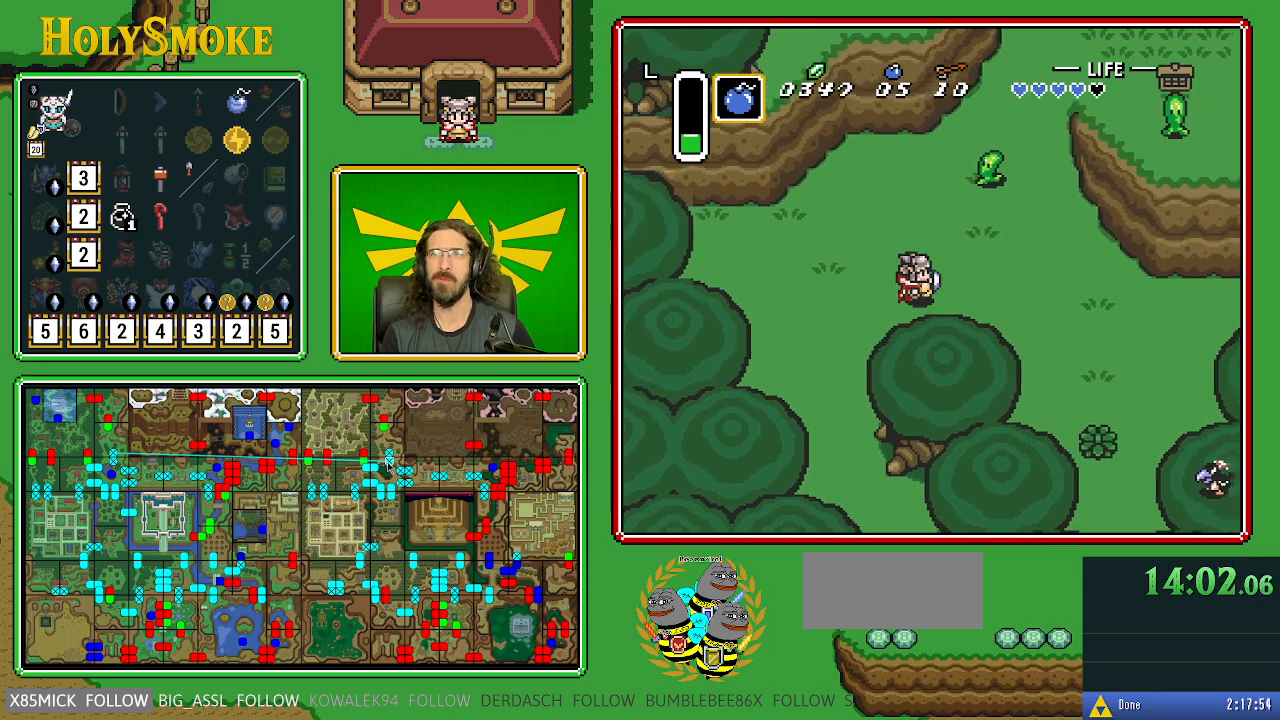
{"buttons": ["DPAD_UP", "DPAD_RIGHT"], "events": [[417, "DPAD_UP", "down"]]}
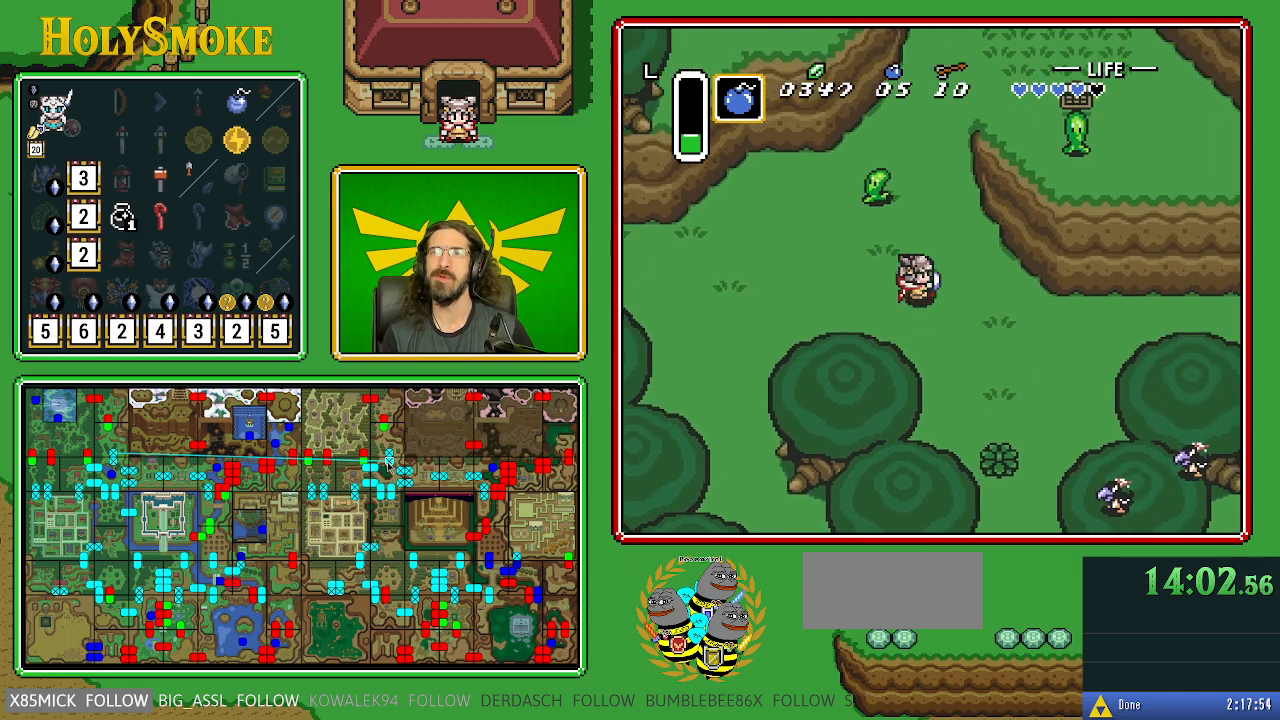
{"buttons": ["DPAD_UP"], "events": [[217, "DPAD_RIGHT", "up"]]}
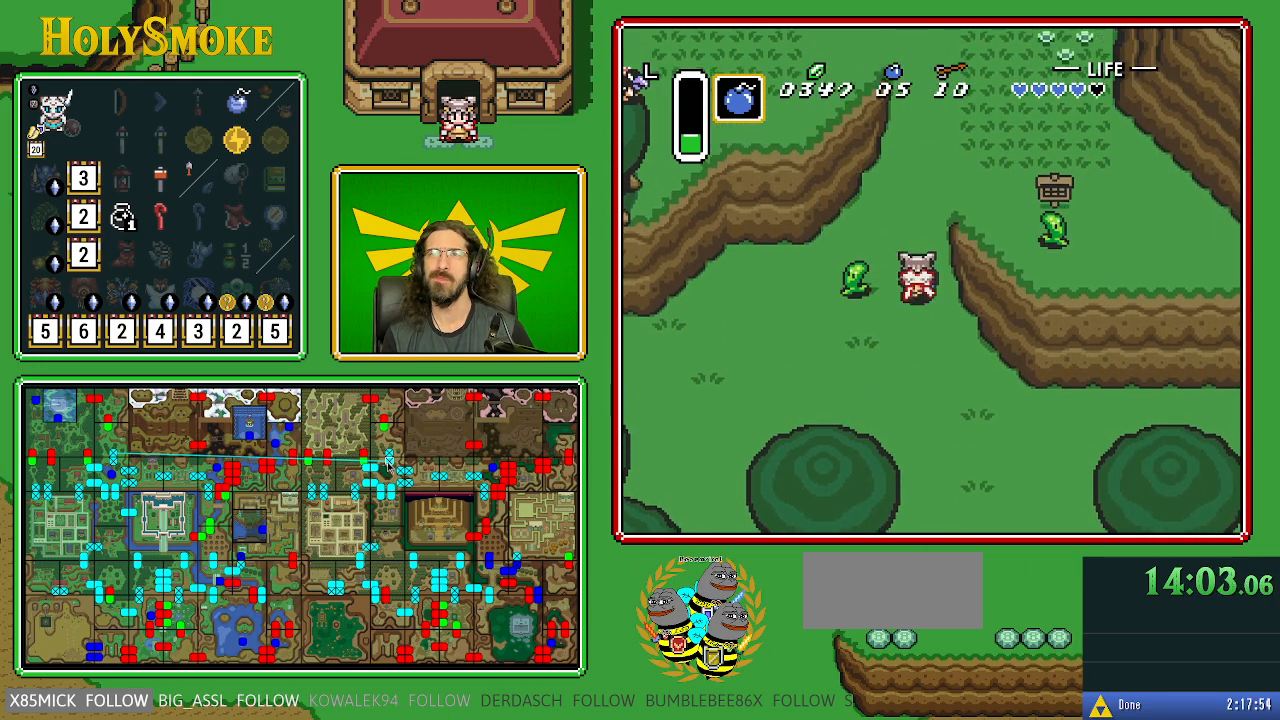
{"buttons": ["DPAD_UP"], "events": []}
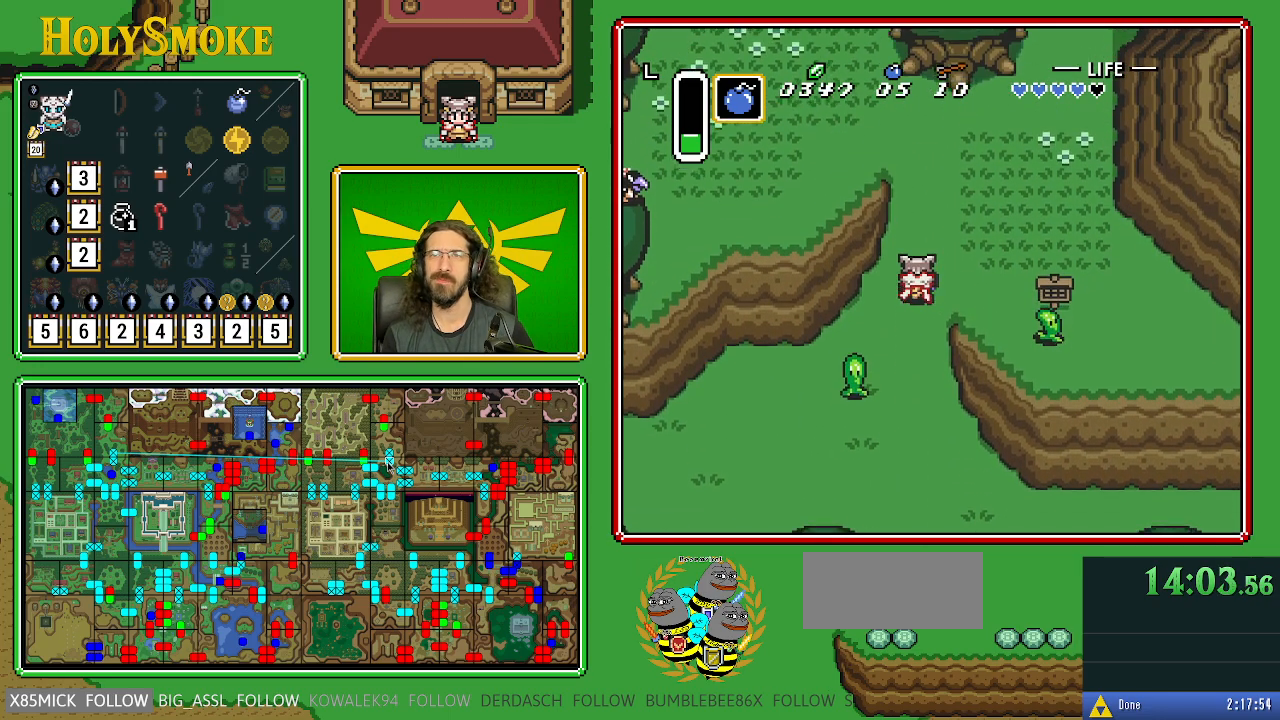
{"buttons": ["DPAD_UP"], "events": []}
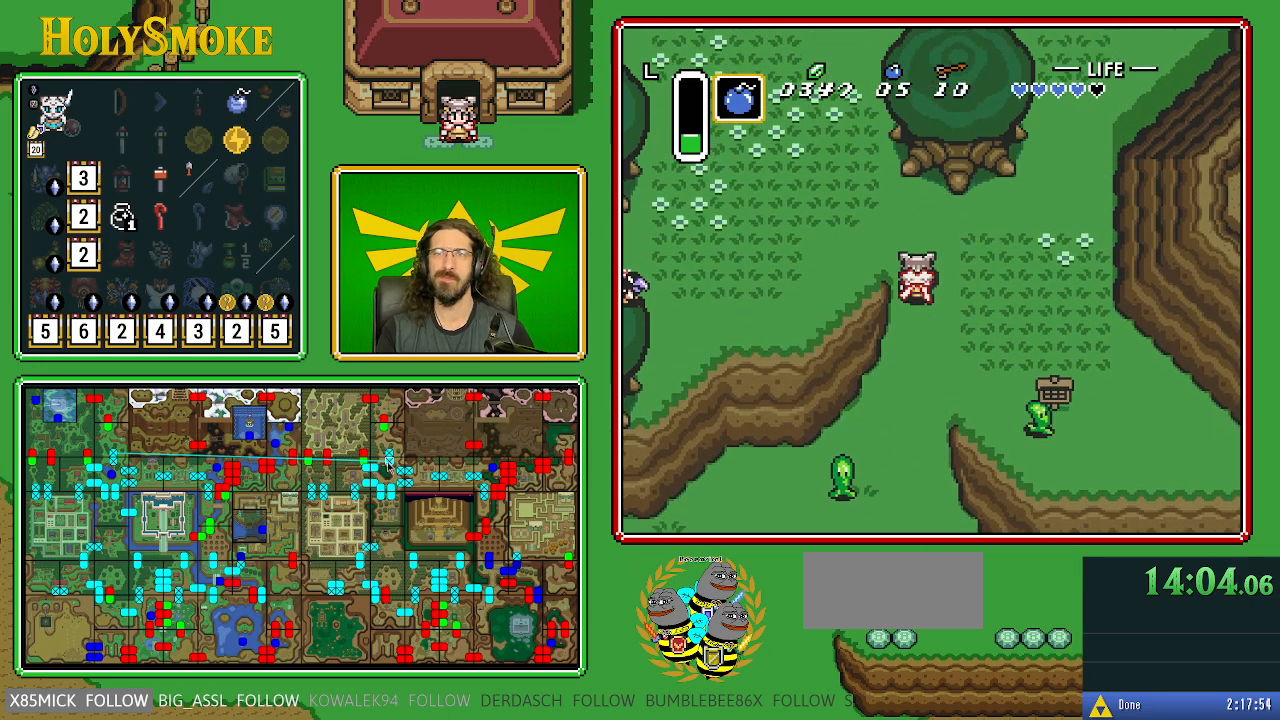
{"buttons": ["DPAD_UP"], "events": [[117, "DPAD_LEFT", "down"], [467, "DPAD_LEFT", "up"]]}
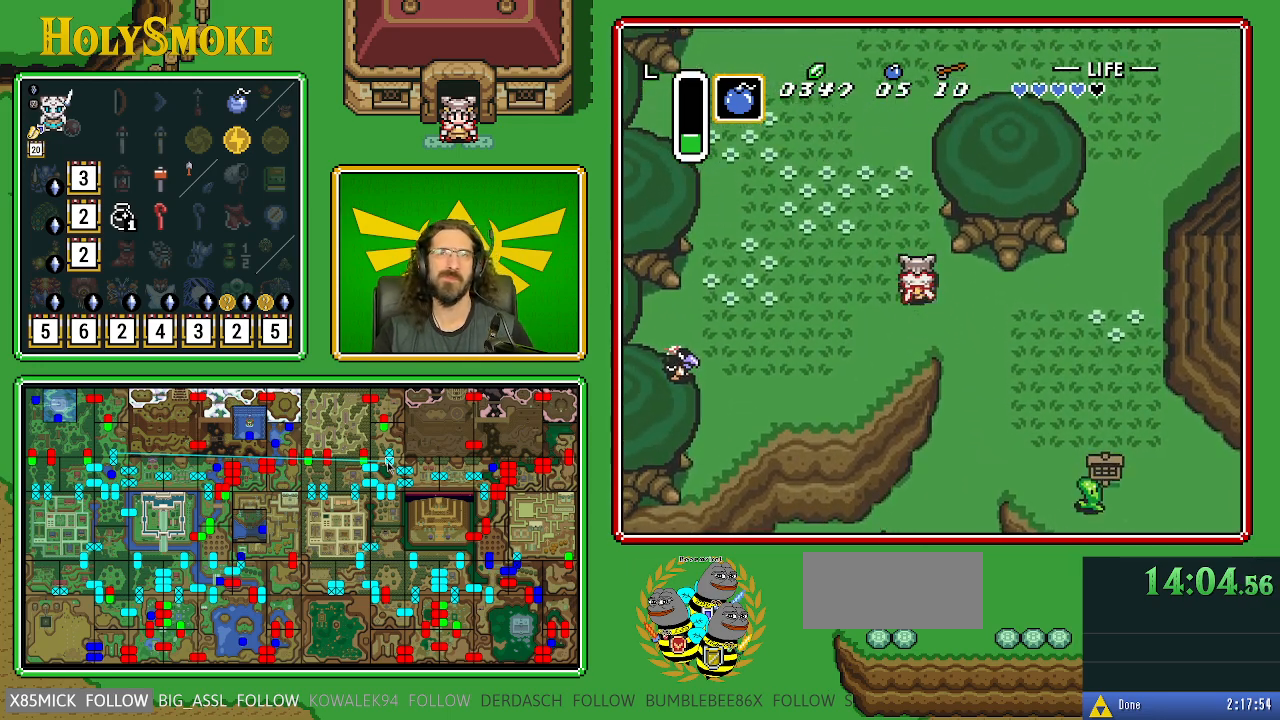
{"buttons": ["DPAD_UP"], "events": []}
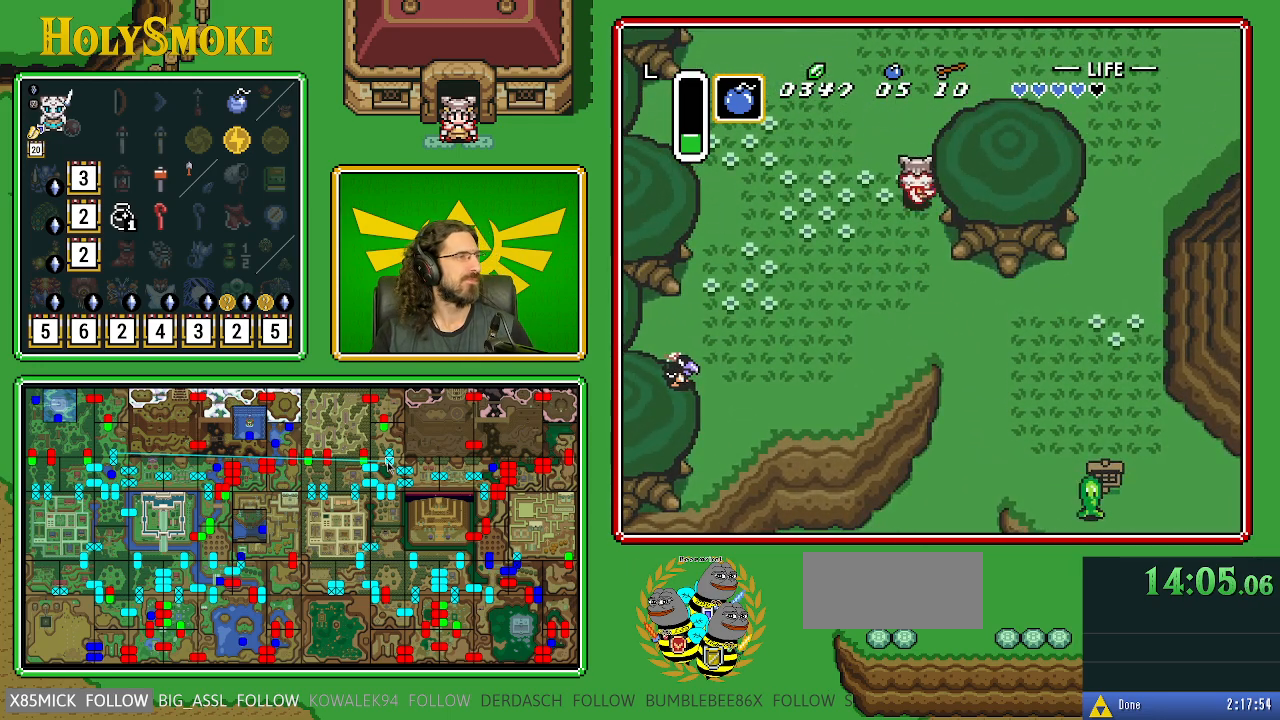
{"buttons": ["DPAD_UP"], "events": [[200, "DPAD_RIGHT", "down"], [233, "DPAD_RIGHT", "up"]]}
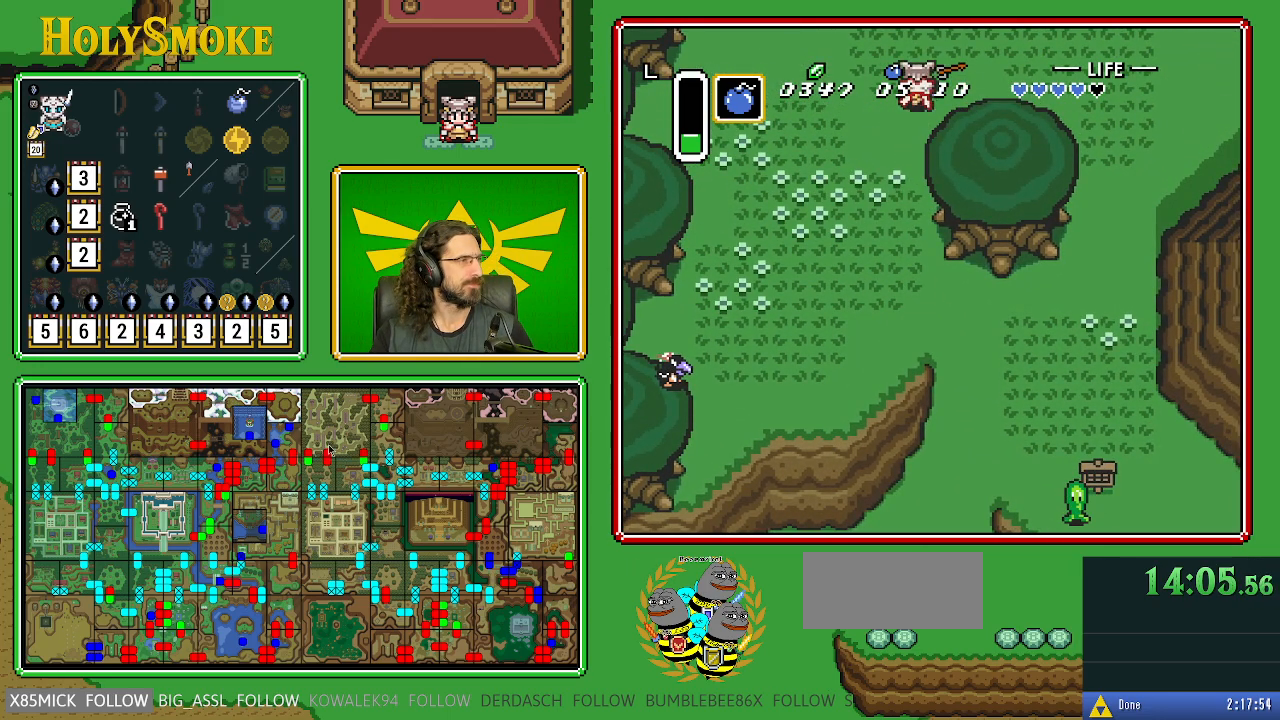
{"buttons": ["DPAD_UP"], "events": []}
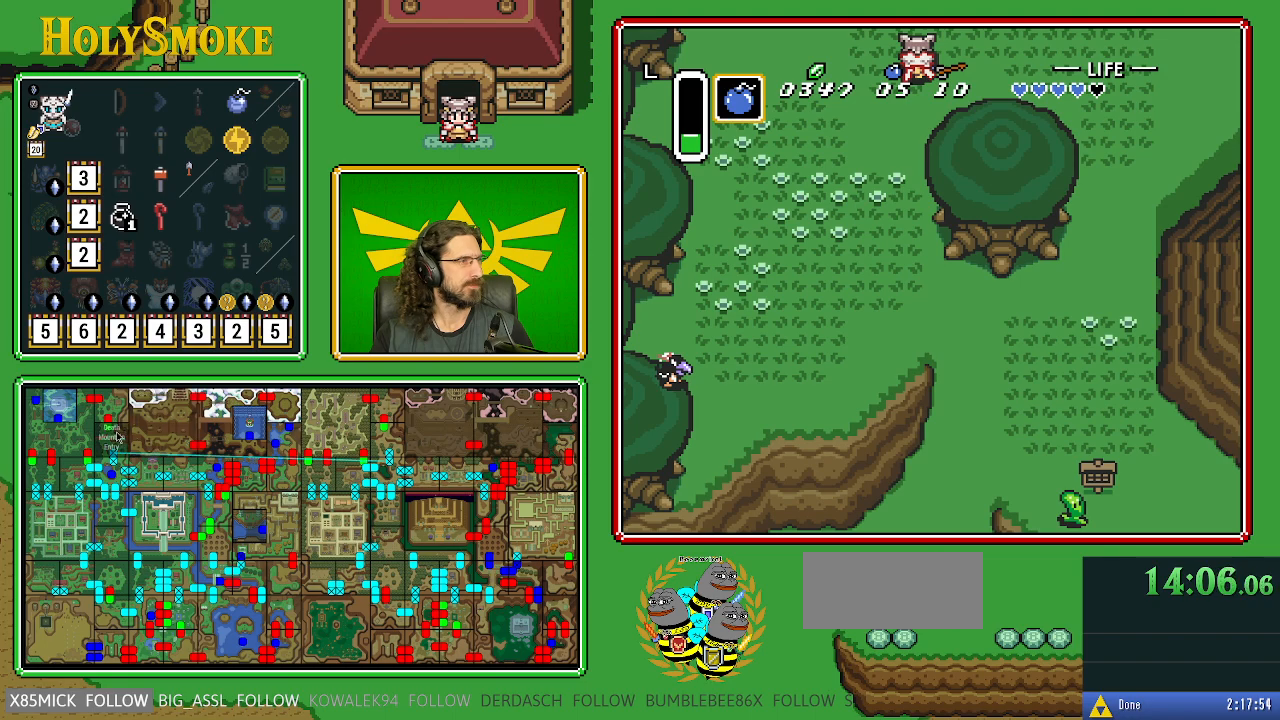
{"buttons": [], "events": [[300, "DPAD_UP", "up"]]}
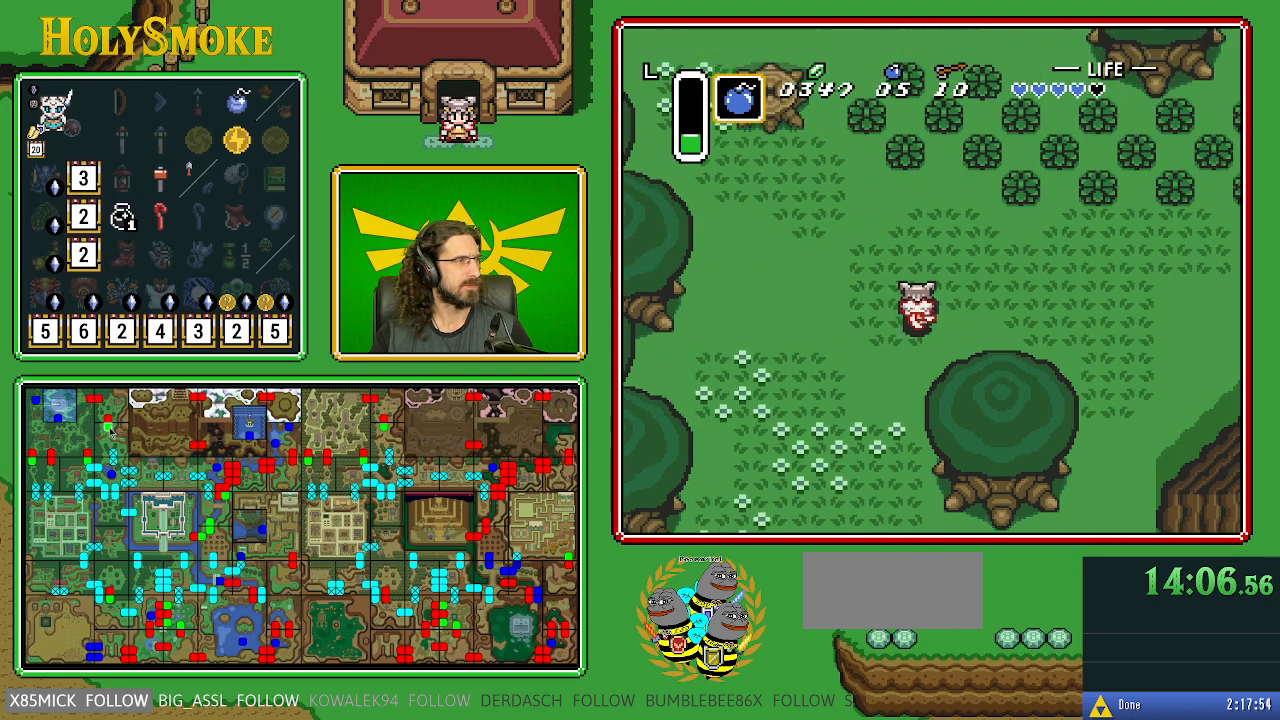
{"buttons": [], "events": []}
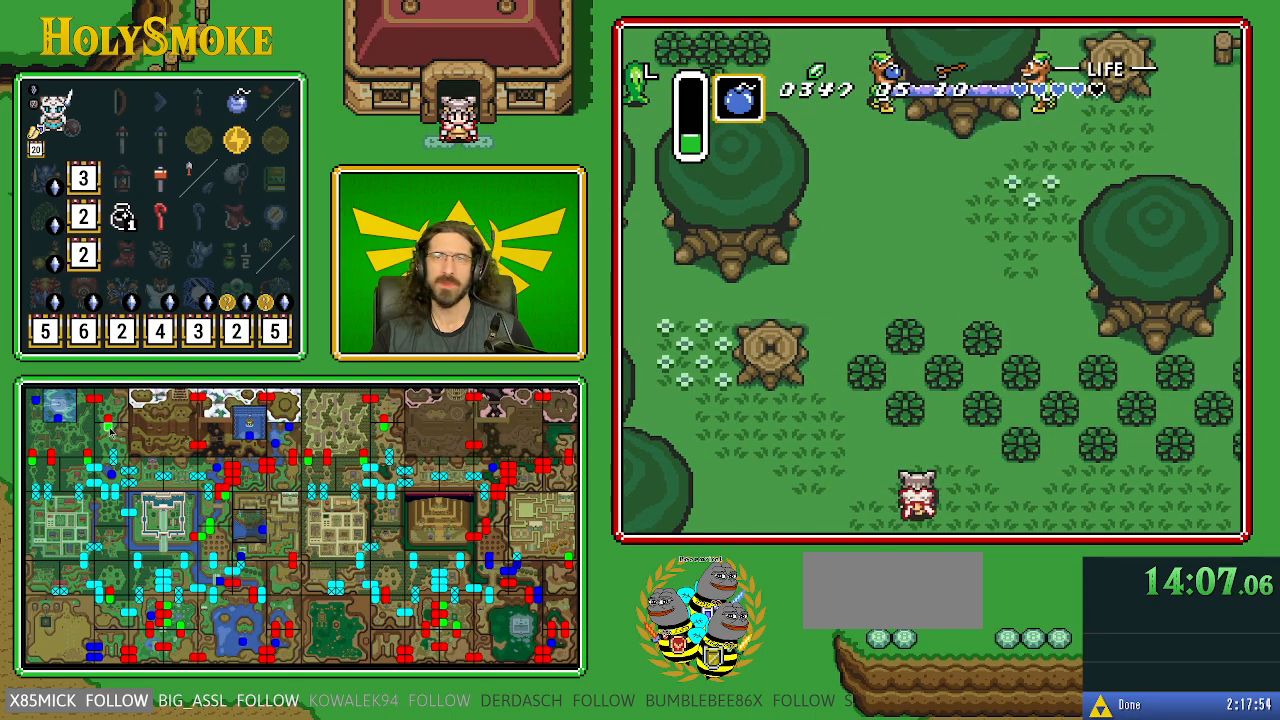
{"buttons": [], "events": []}
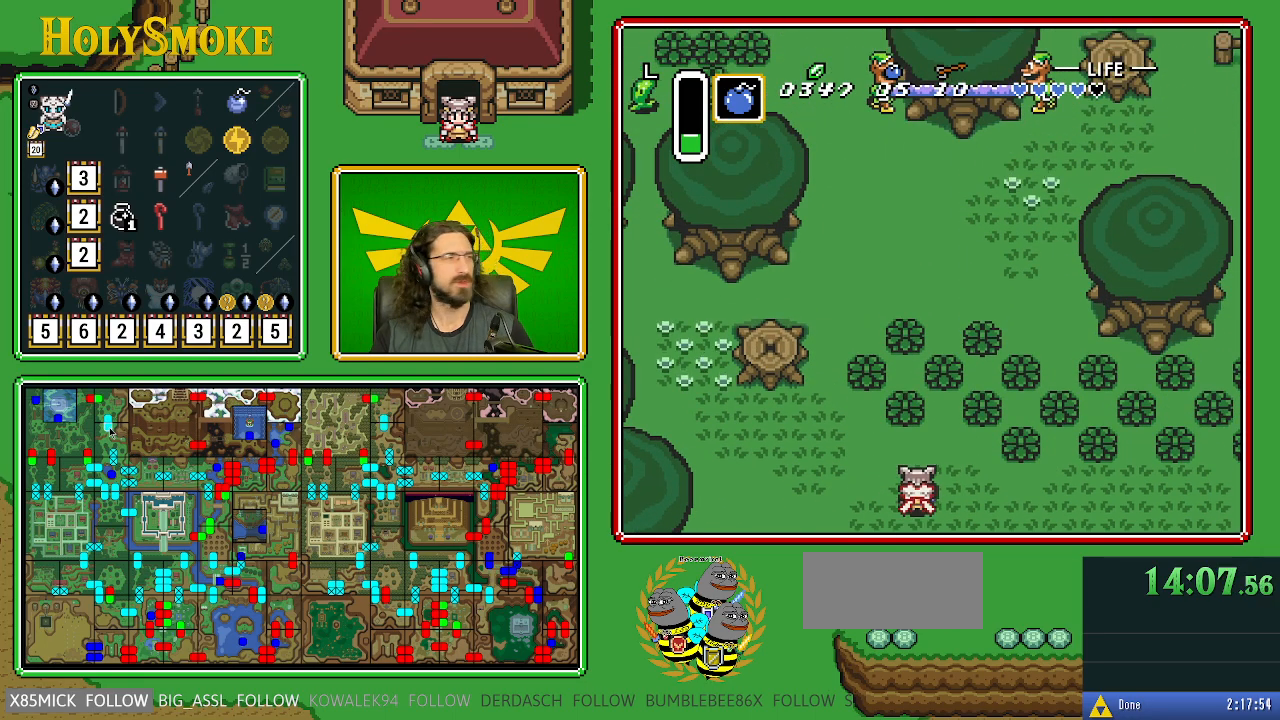
{"buttons": [], "events": []}
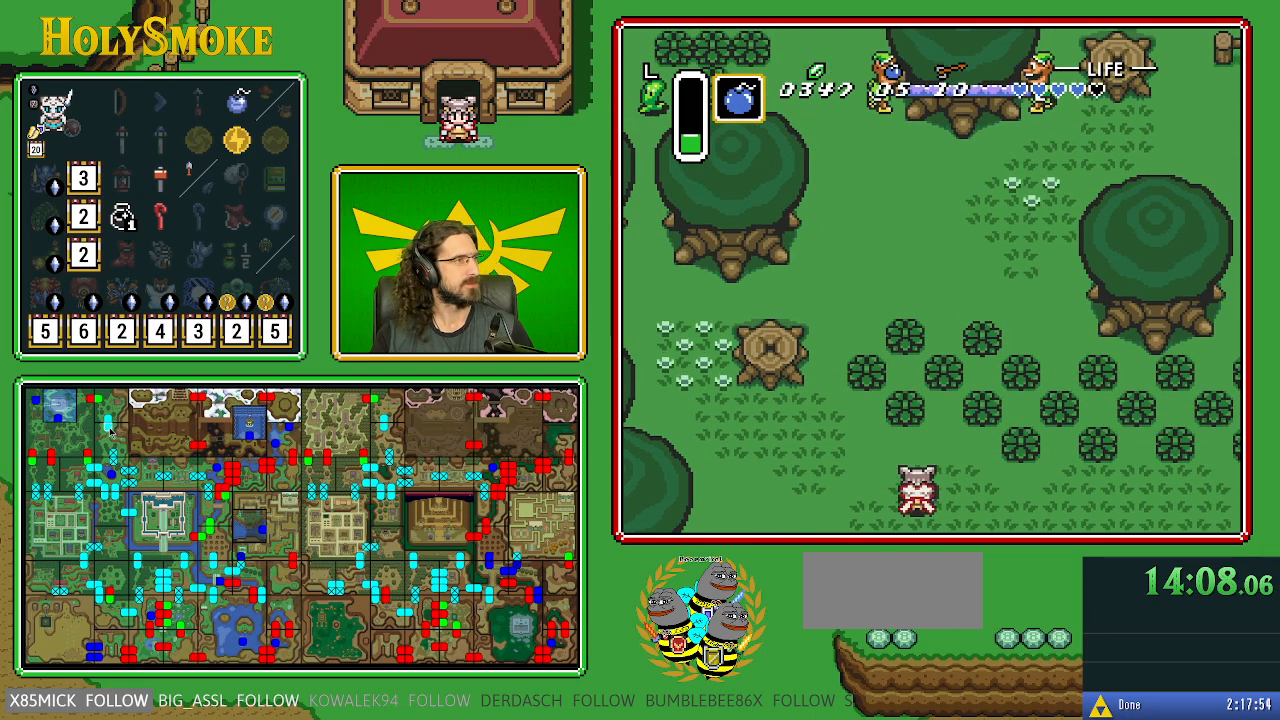
{"buttons": ["DPAD_UP"], "events": [[133, "DPAD_LEFT", "down"], [183, "DPAD_UP", "down"], [483, "DPAD_LEFT", "up"]]}
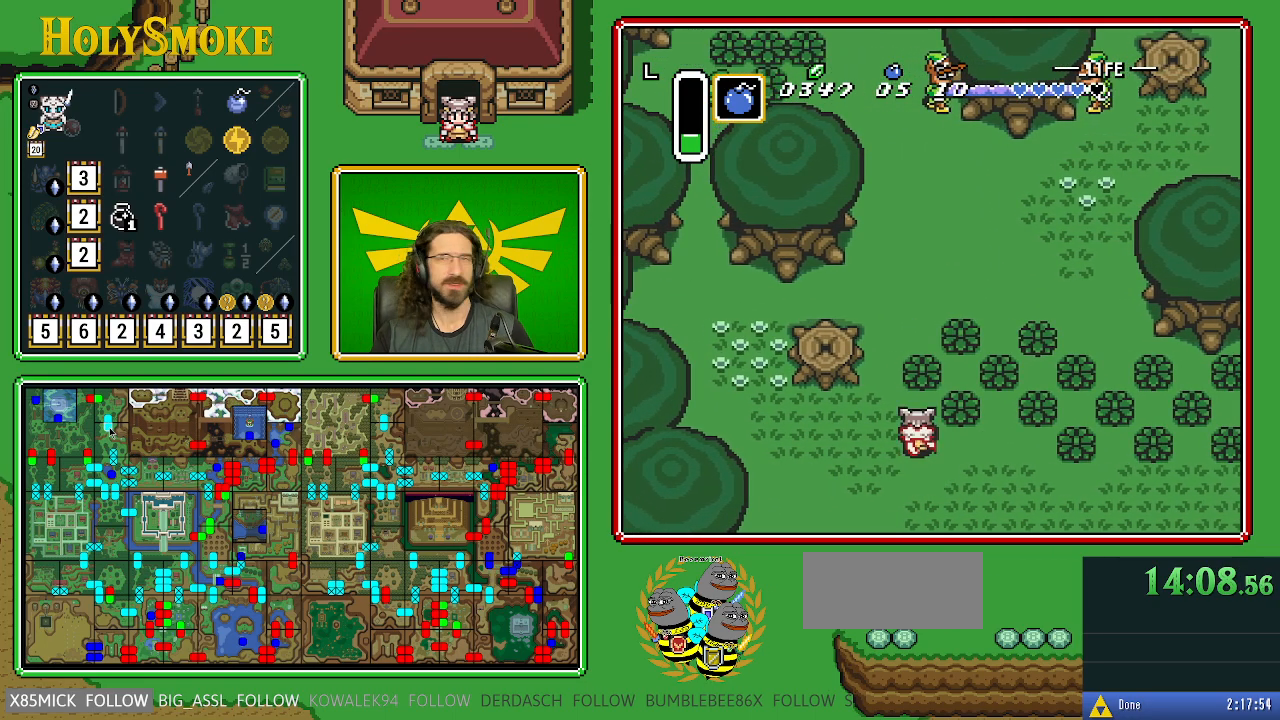
{"buttons": ["DPAD_UP"], "events": []}
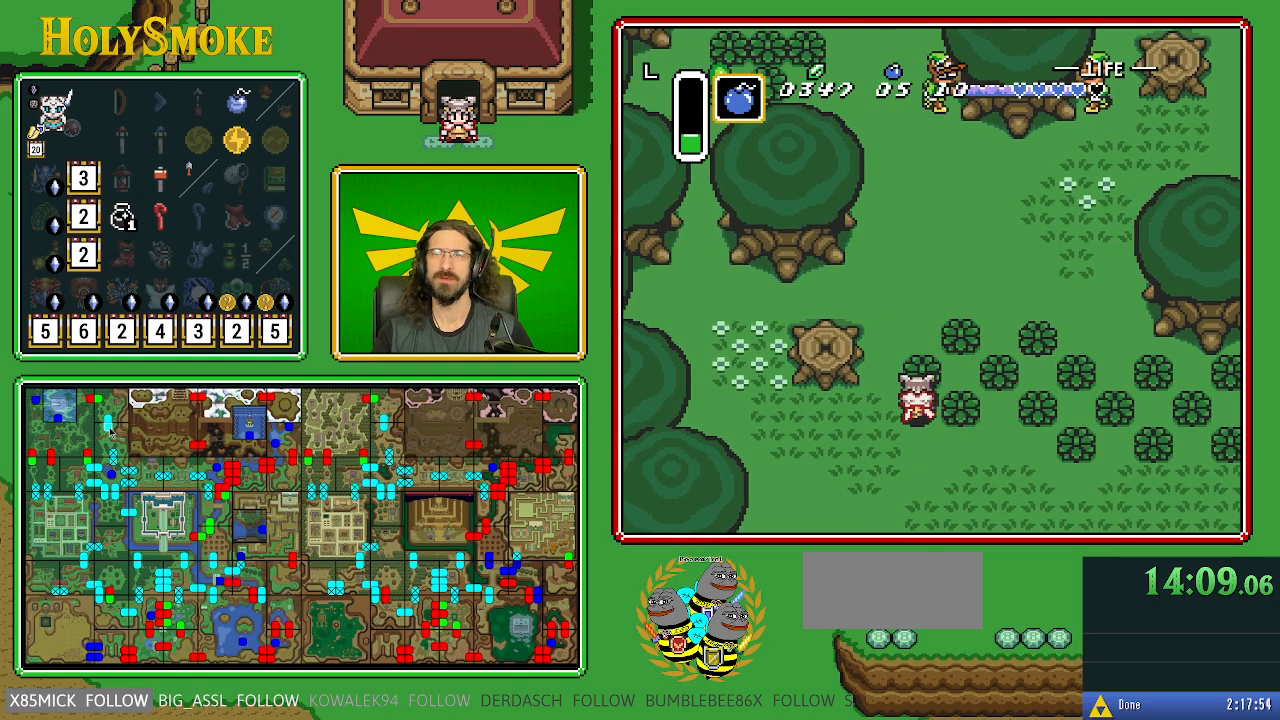
{"buttons": ["DPAD_UP"], "events": [[67, "DPAD_LEFT", "down"], [217, "DPAD_LEFT", "up"]]}
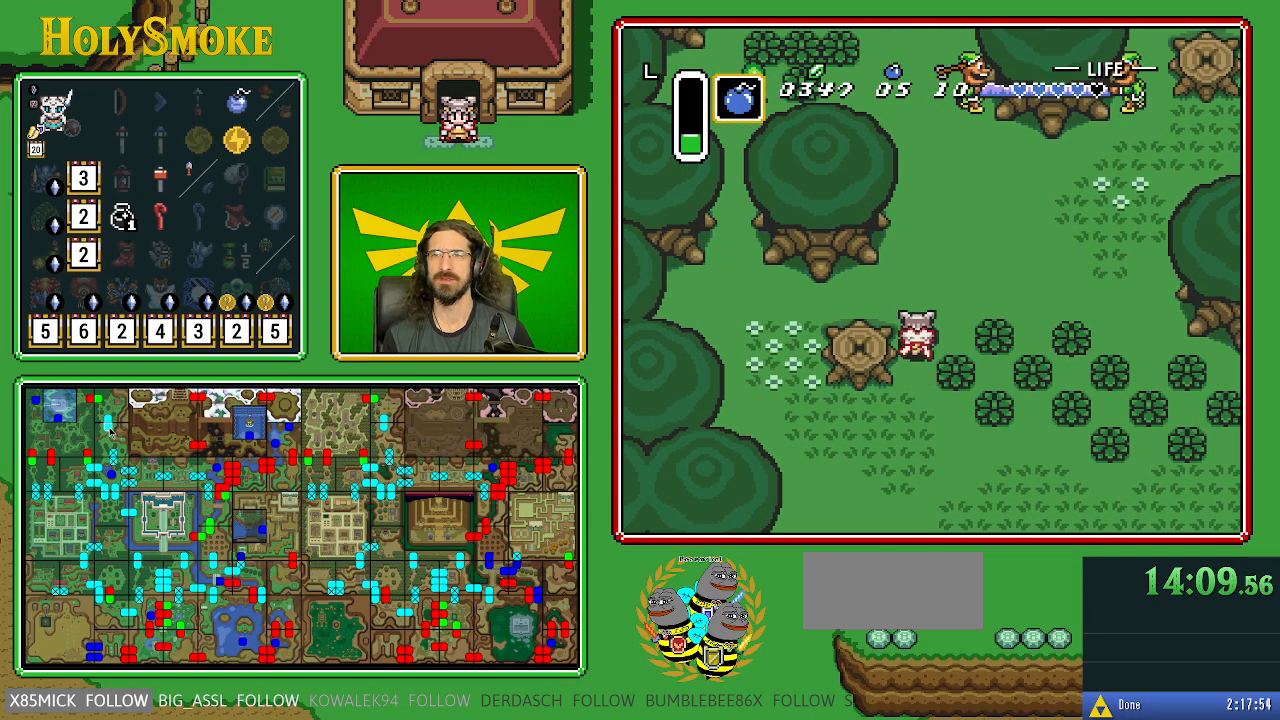
{"buttons": ["DPAD_UP", "DPAD_RIGHT"], "events": [[117, "DPAD_RIGHT", "down"]]}
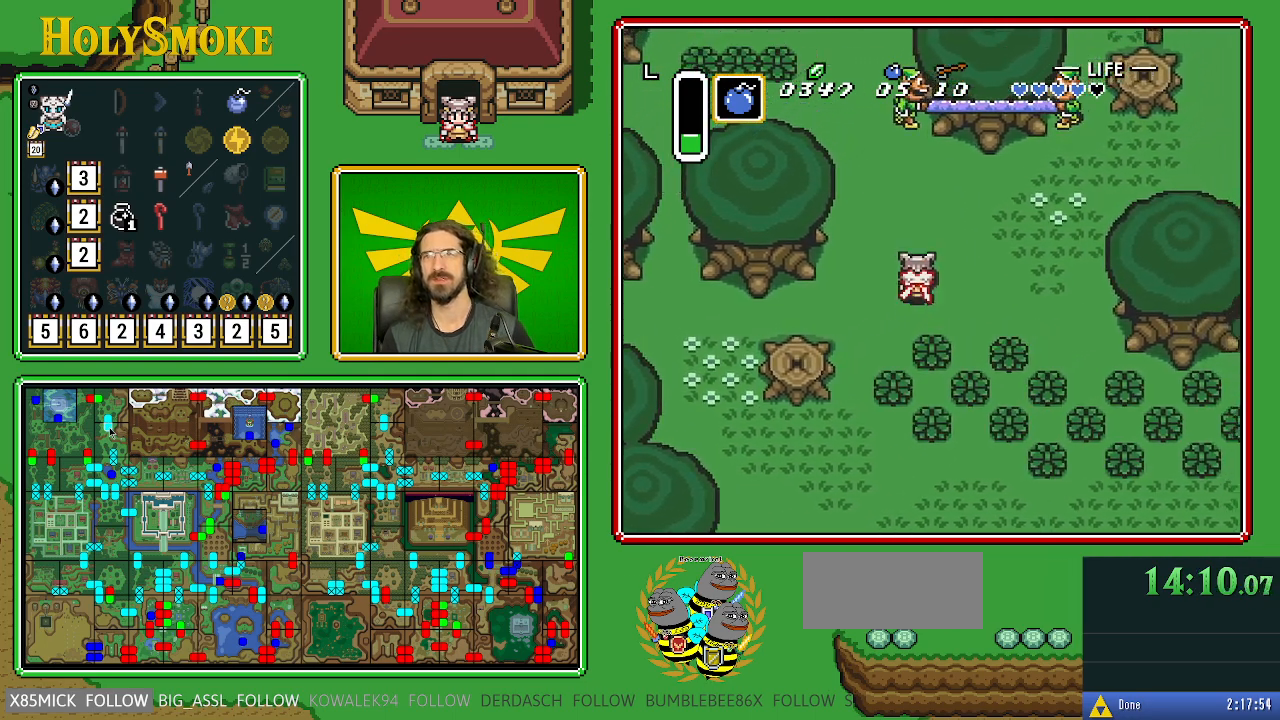
{"buttons": [], "events": [[167, "DPAD_UP", "up"], [400, "DPAD_RIGHT", "up"]]}
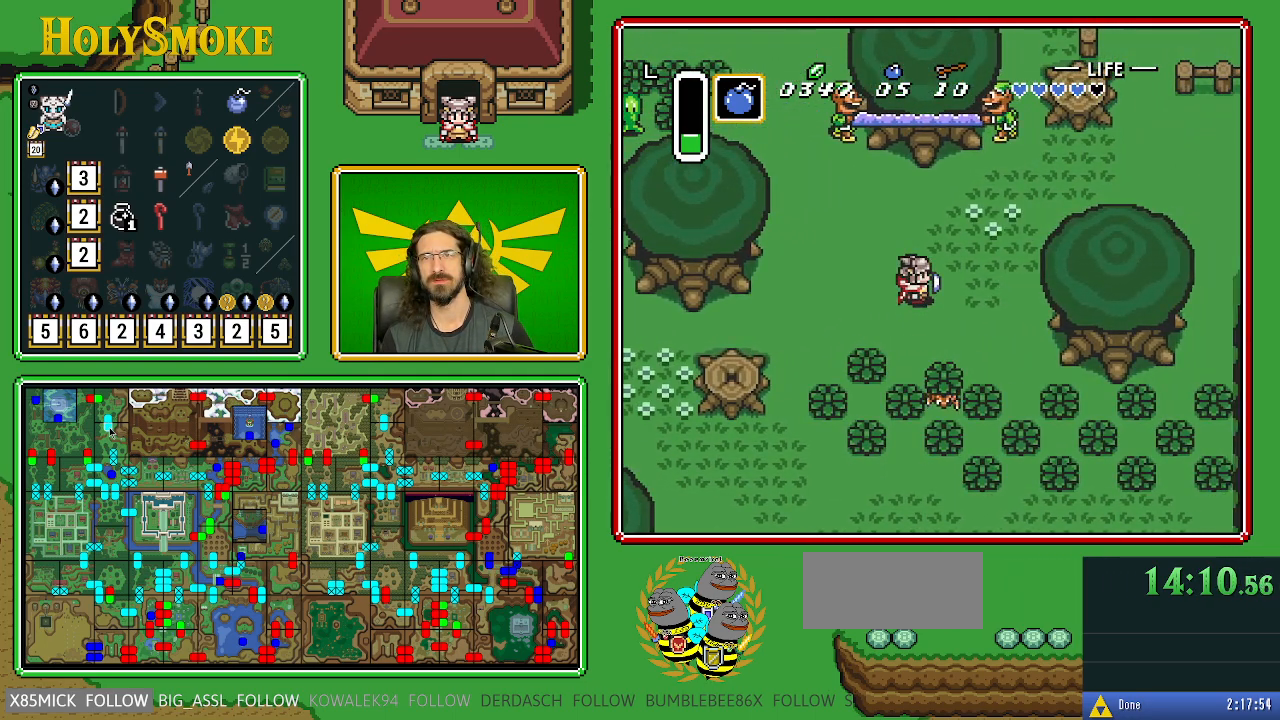
{"buttons": ["DPAD_RIGHT"], "events": [[467, "DPAD_RIGHT", "down"]]}
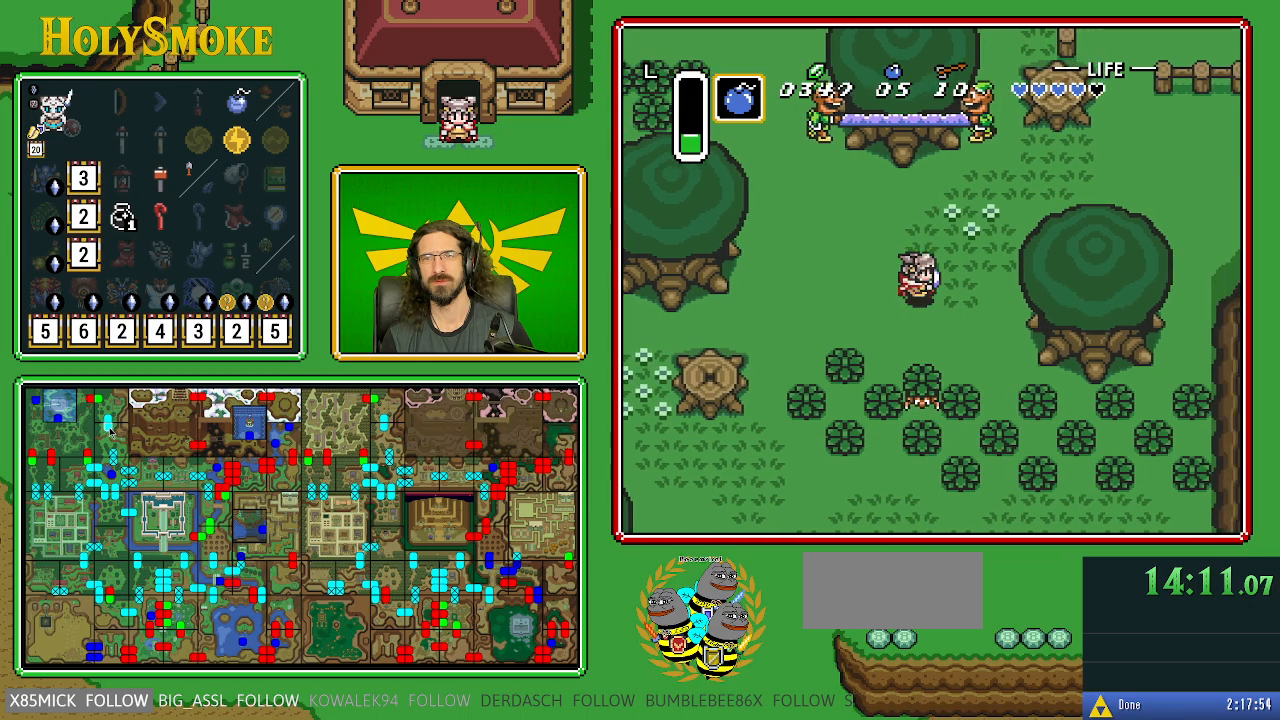
{"buttons": ["DPAD_UP", "DPAD_RIGHT"], "events": [[283, "DPAD_UP", "down"]]}